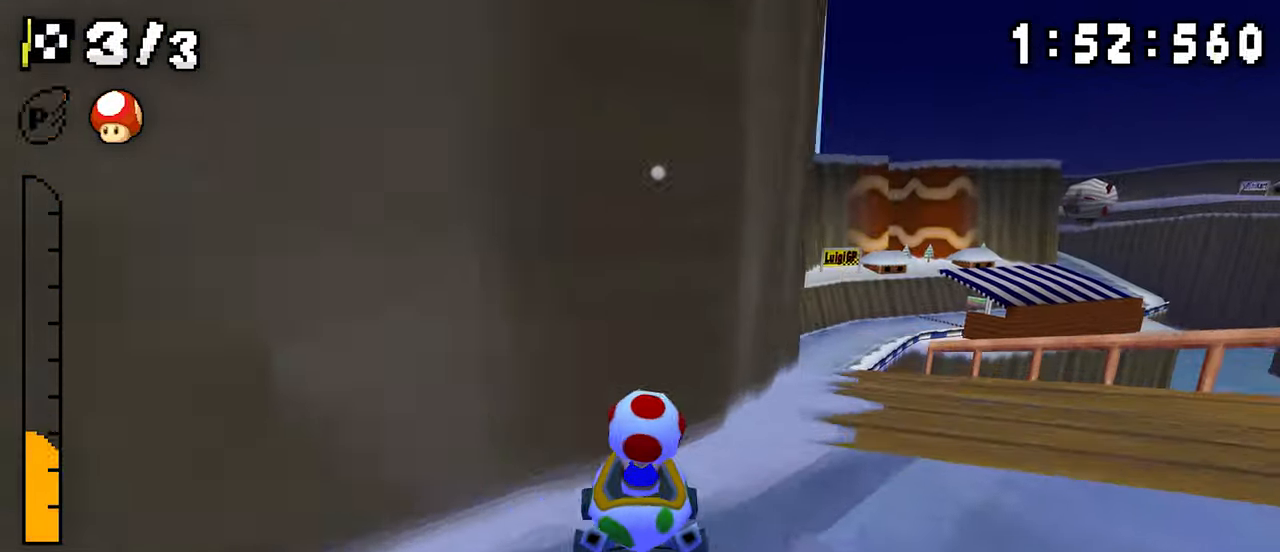
Gameplay with a controller (Nintendo layout); each line is a JSON object with the inputs held at the frame after it (dt_ms = milliseconds from this image to that frame). "events" lists button and stick changes between this image and that frame as [ms after this image, input, new state], when the widget could be followed in between. Not read: DPAD_DOWN L3 R3.
{"dt_ms": 500, "buttons": ["A", "R1", "DPAD_LEFT"], "events": [[50, "DPAD_RIGHT", "up"], [66, "DPAD_LEFT", "down"], [300, "DPAD_RIGHT", "down"], [350, "DPAD_RIGHT", "up"]]}
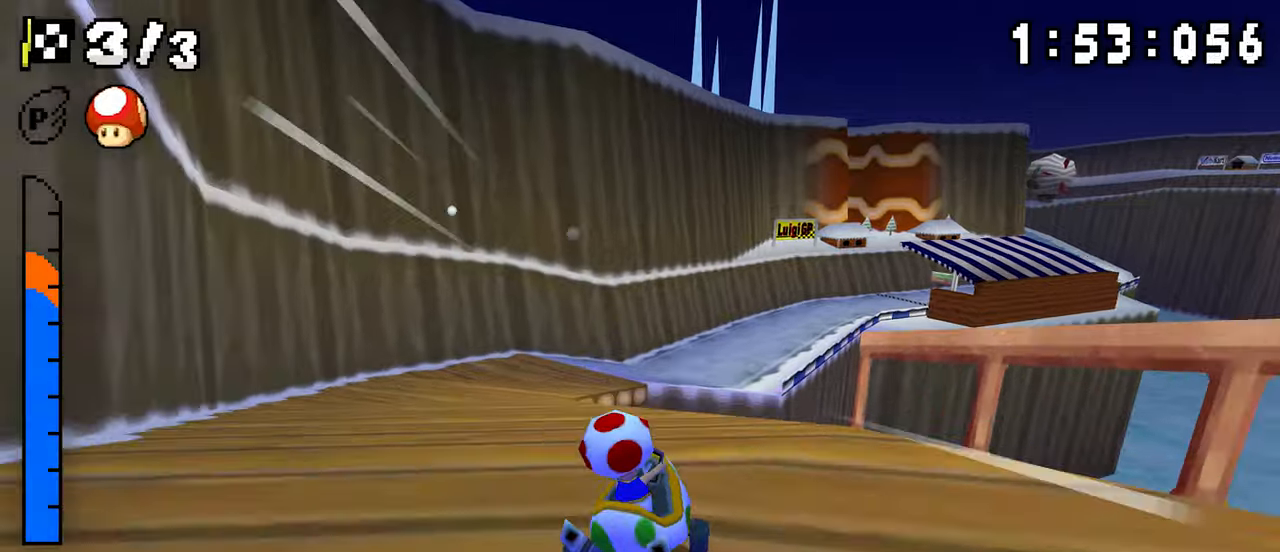
{"dt_ms": 500, "buttons": ["A", "R1", "DPAD_RIGHT"], "events": [[450, "DPAD_LEFT", "up"], [466, "DPAD_RIGHT", "down"]]}
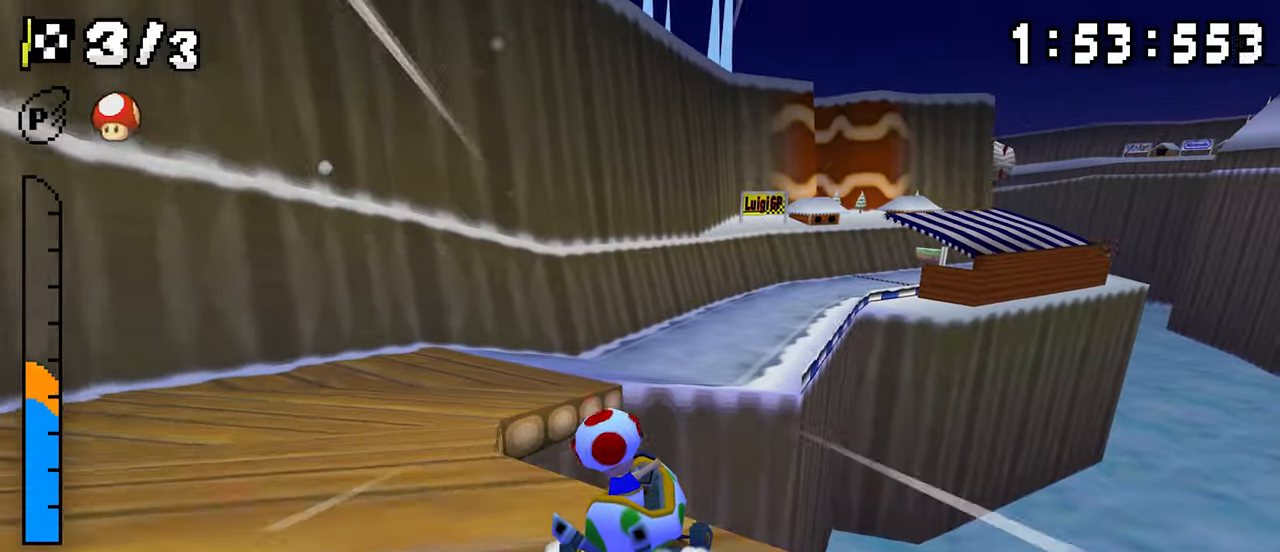
{"dt_ms": 500, "buttons": ["A", "R1", "DPAD_LEFT"], "events": [[366, "DPAD_RIGHT", "up"], [383, "DPAD_LEFT", "down"]]}
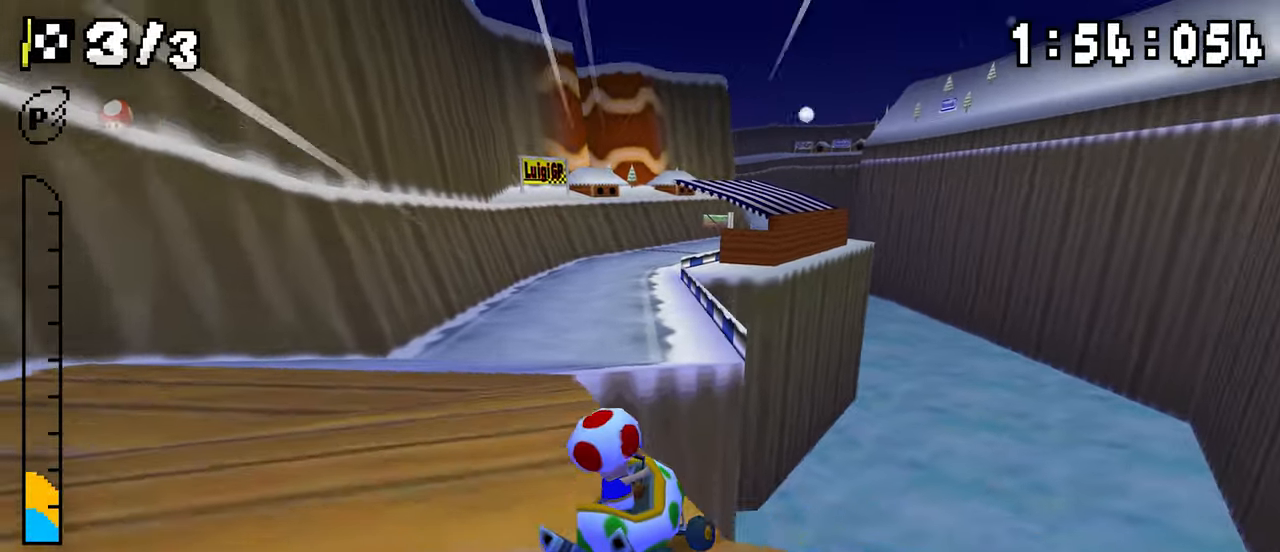
{"dt_ms": 1000, "buttons": ["A", "DPAD_RIGHT"]}